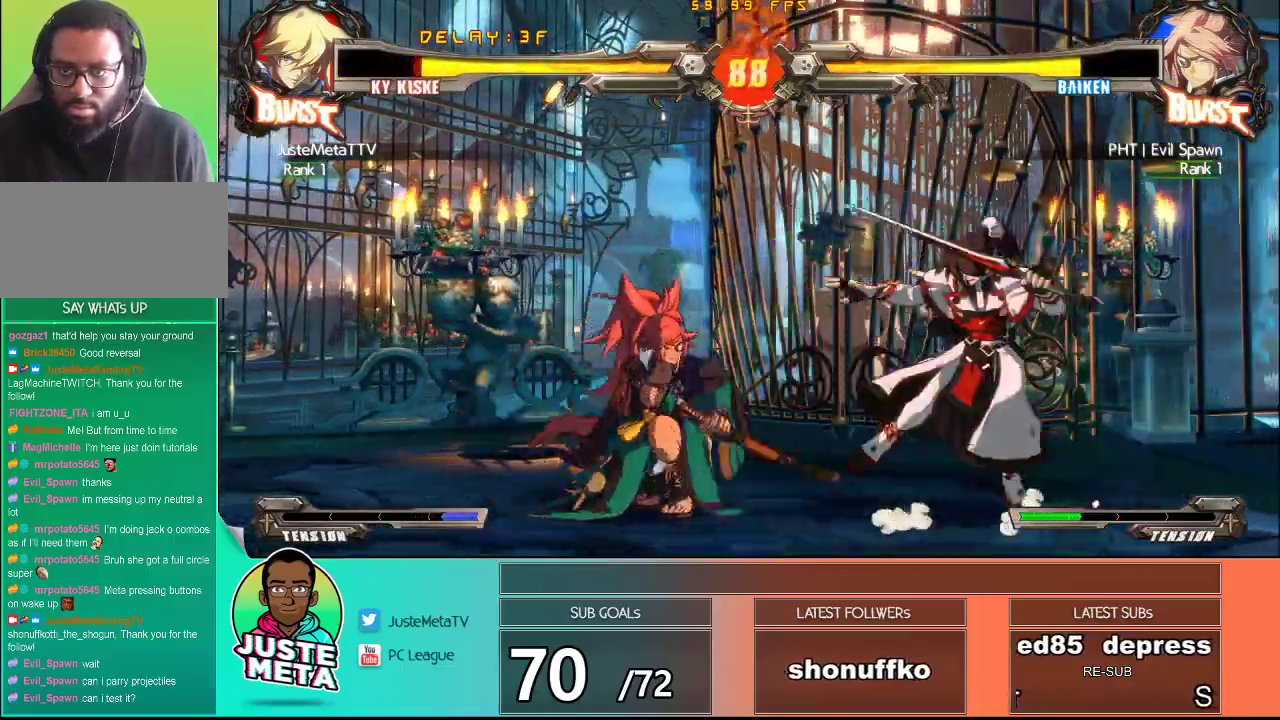
Gameplay with a controller (arcade stick); each line is a JSON object with the inputs held at the frame after it. "events" lists button and stick changes between this image and that frame as [ms after this image, input, new state], when the widget could be followed in between. Not read: L3 R3.
{"buttons": [], "left_stick": "down-right", "events": [[117, "TRIANGLE", "up"], [200, "left_stick", "down-right"], [250, "CROSS", "down"], [467, "CROSS", "up"]]}
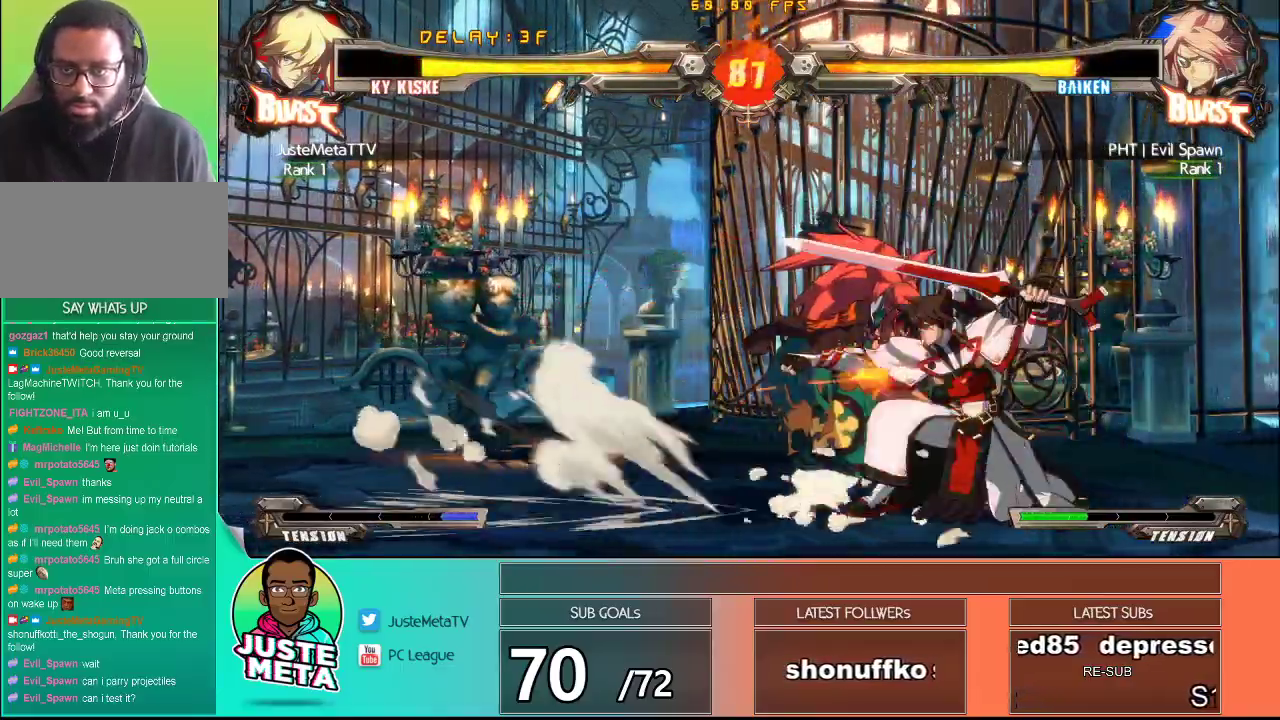
{"buttons": ["TRIANGLE"], "left_stick": "left", "events": [[33, "left_stick", "down"], [217, "left_stick", "left"], [267, "CROSS", "down"], [367, "CROSS", "up"], [383, "TRIANGLE", "down"]]}
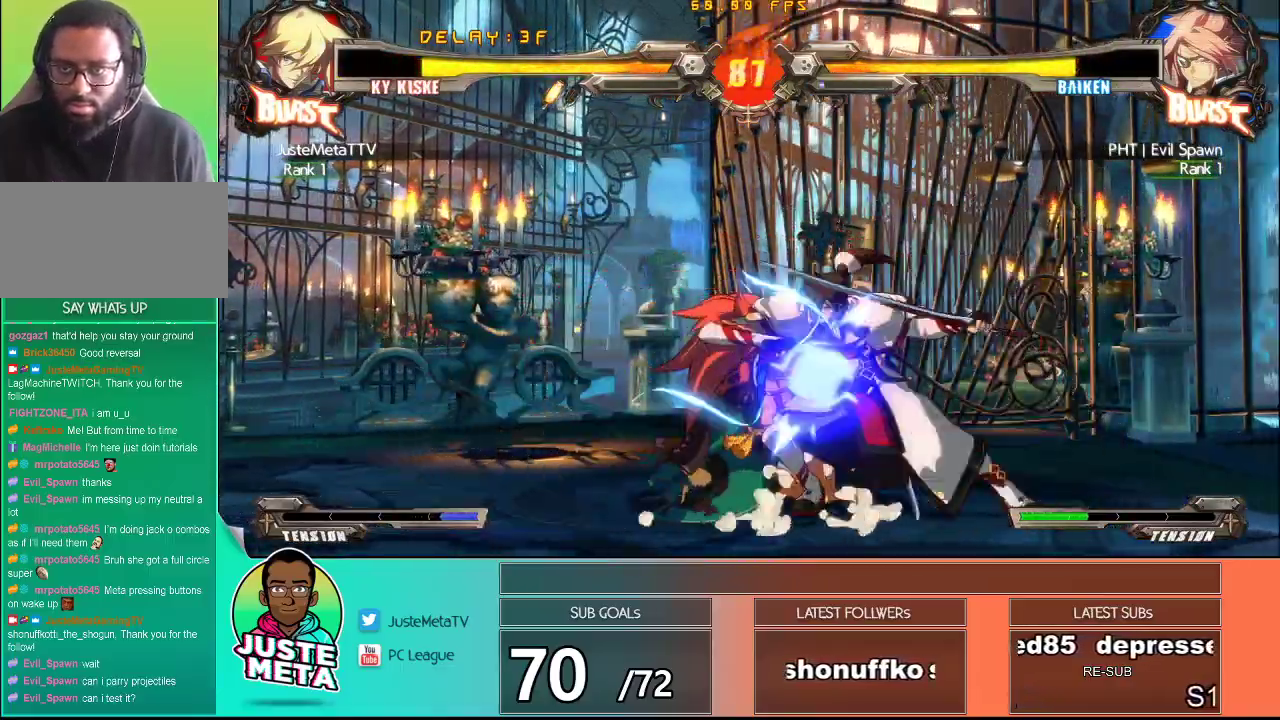
{"buttons": [], "left_stick": "center", "events": [[17, "TRIANGLE", "up"], [67, "left_stick", "center"], [100, "TRIANGLE", "down"], [200, "TRIANGLE", "up"], [200, "left_stick", "down"], [333, "TRIANGLE", "down"], [333, "left_stick", "left"], [383, "left_stick", "center"], [417, "TRIANGLE", "up"]]}
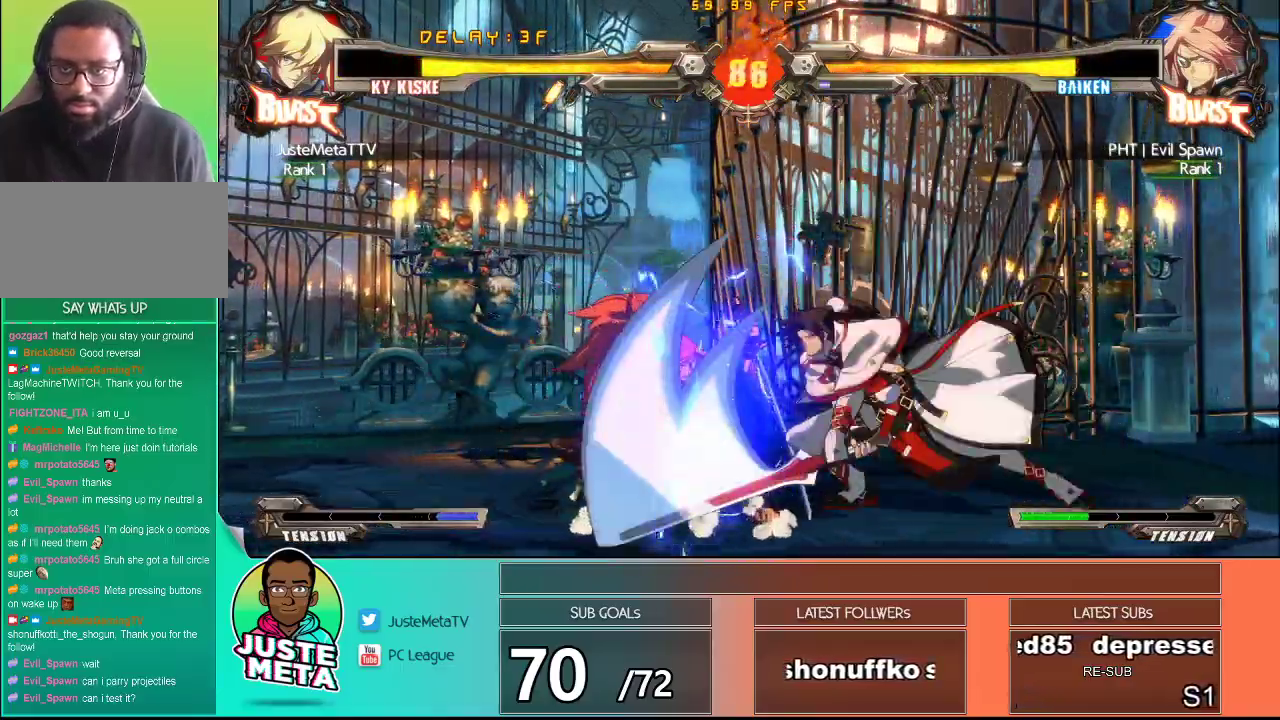
{"buttons": [], "left_stick": "center", "events": []}
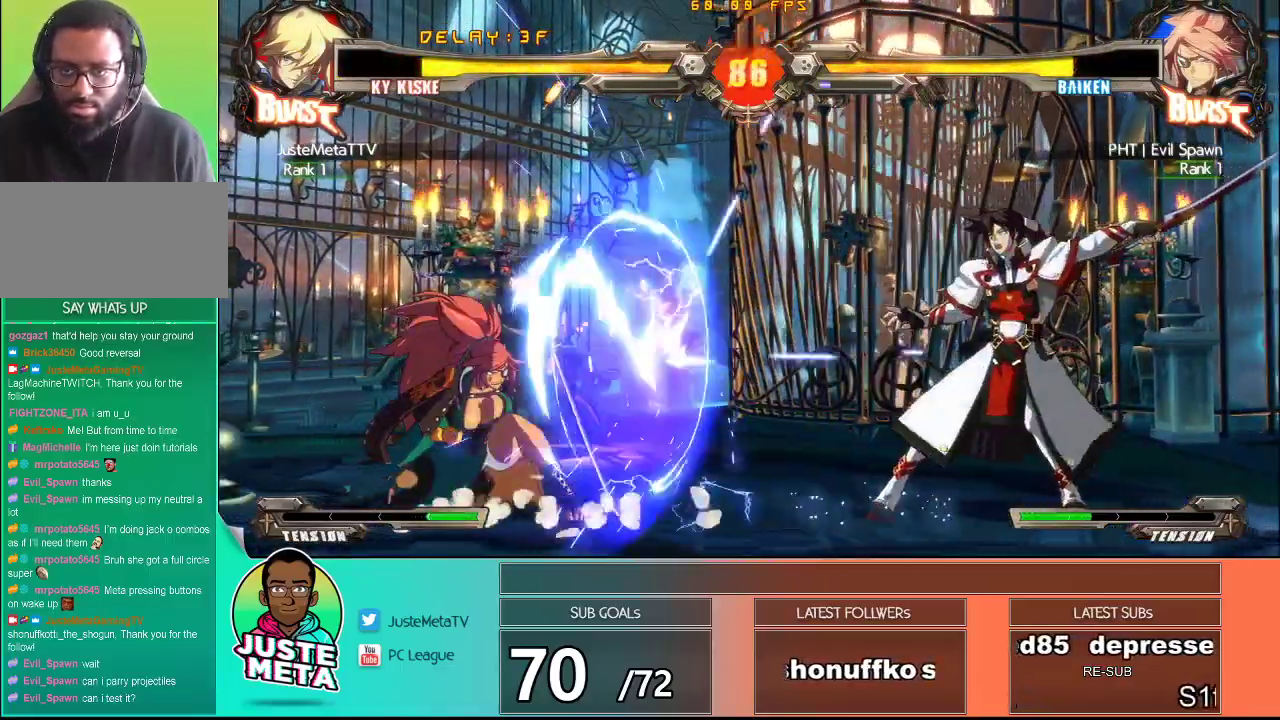
{"buttons": ["CROSS"], "left_stick": "left", "events": [[117, "left_stick", "left"], [167, "left_stick", "center"], [267, "left_stick", "left"], [500, "CROSS", "down"]]}
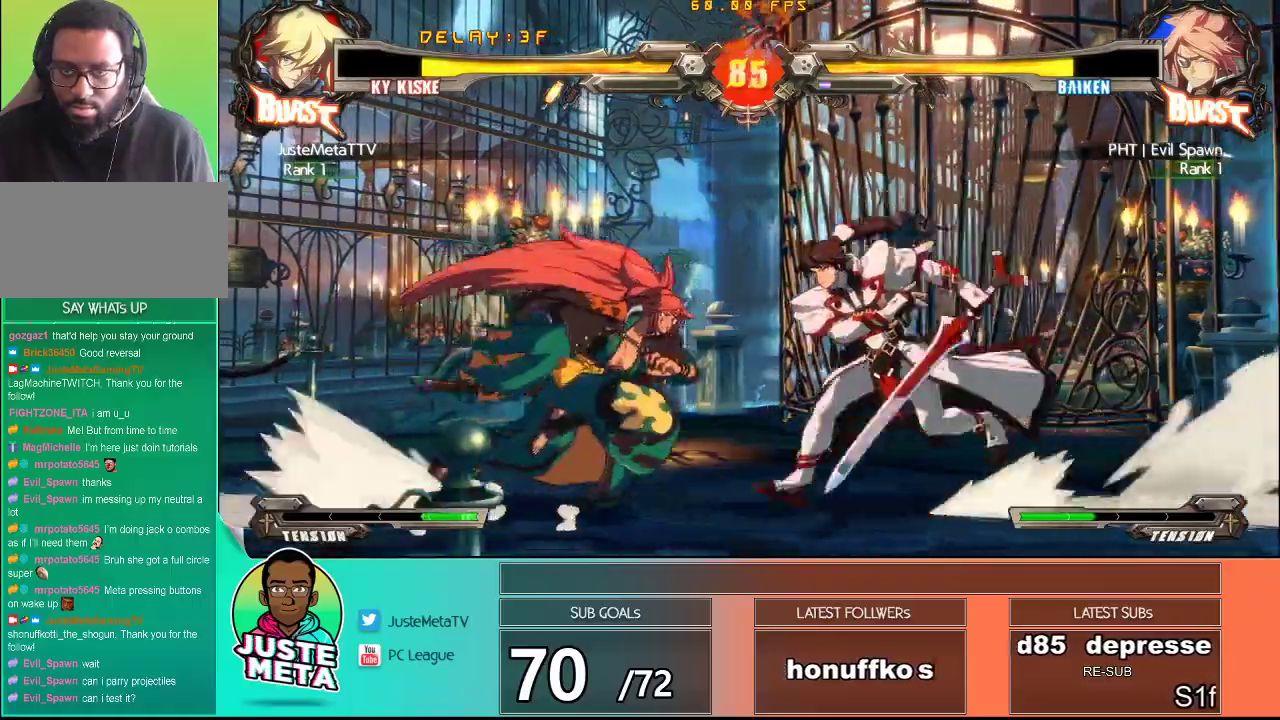
{"buttons": [], "left_stick": "left", "events": [[83, "CROSS", "up"], [133, "TRIANGLE", "down"], [233, "TRIANGLE", "up"], [300, "SQUARE", "down"], [433, "SQUARE", "up"]]}
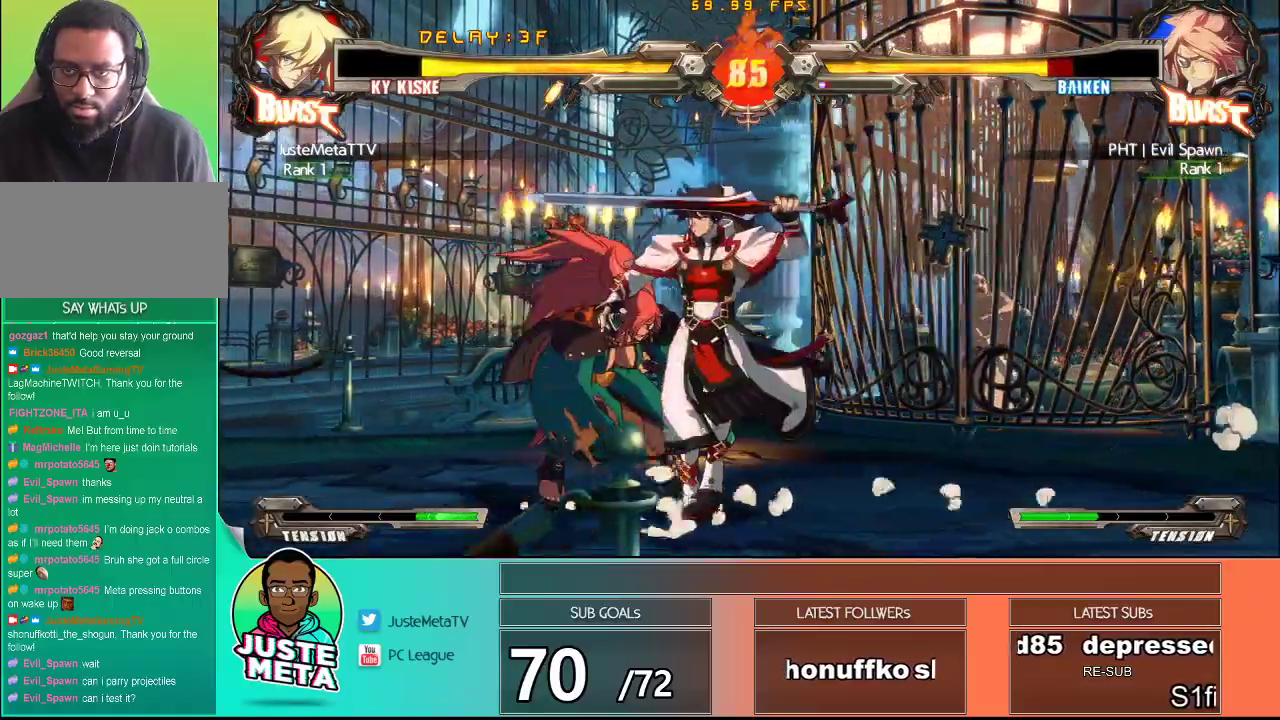
{"buttons": [], "left_stick": "down", "events": [[500, "left_stick", "down"]]}
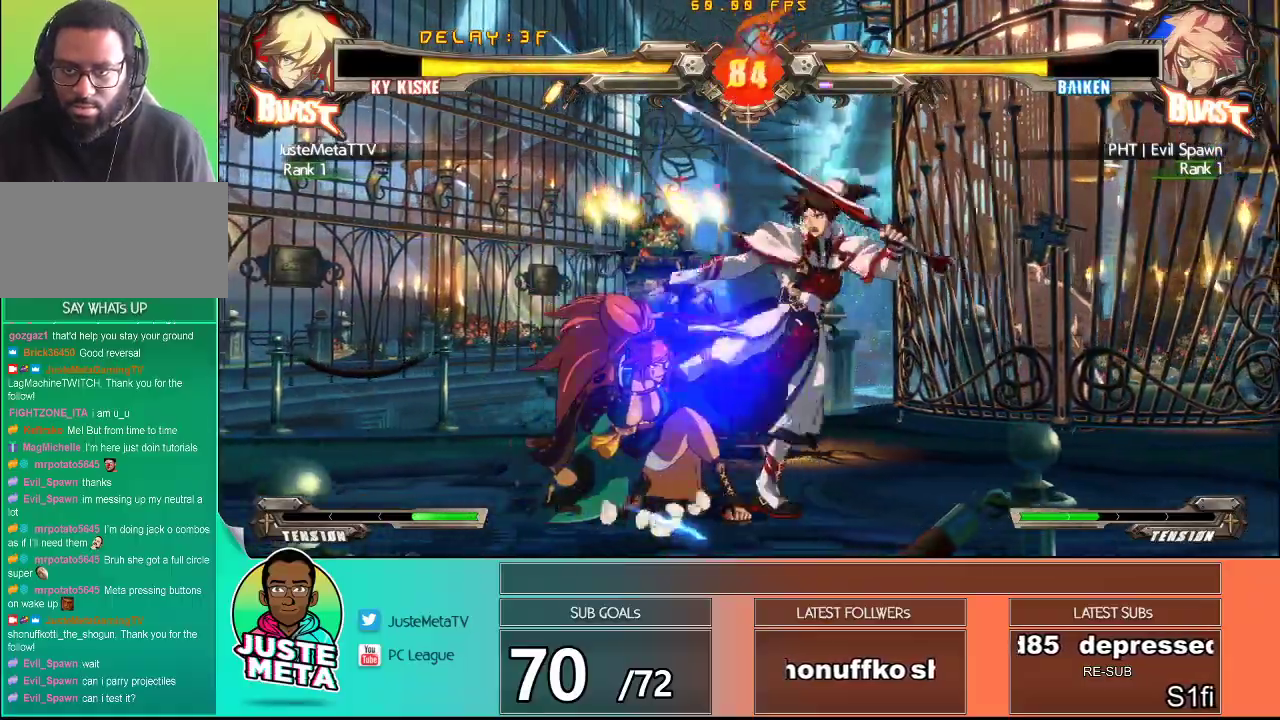
{"buttons": [], "left_stick": "center", "events": [[67, "SQUARE", "down"], [150, "SQUARE", "up"], [183, "left_stick", "right"], [250, "SQUARE", "down"], [267, "left_stick", "center"], [333, "SQUARE", "up"]]}
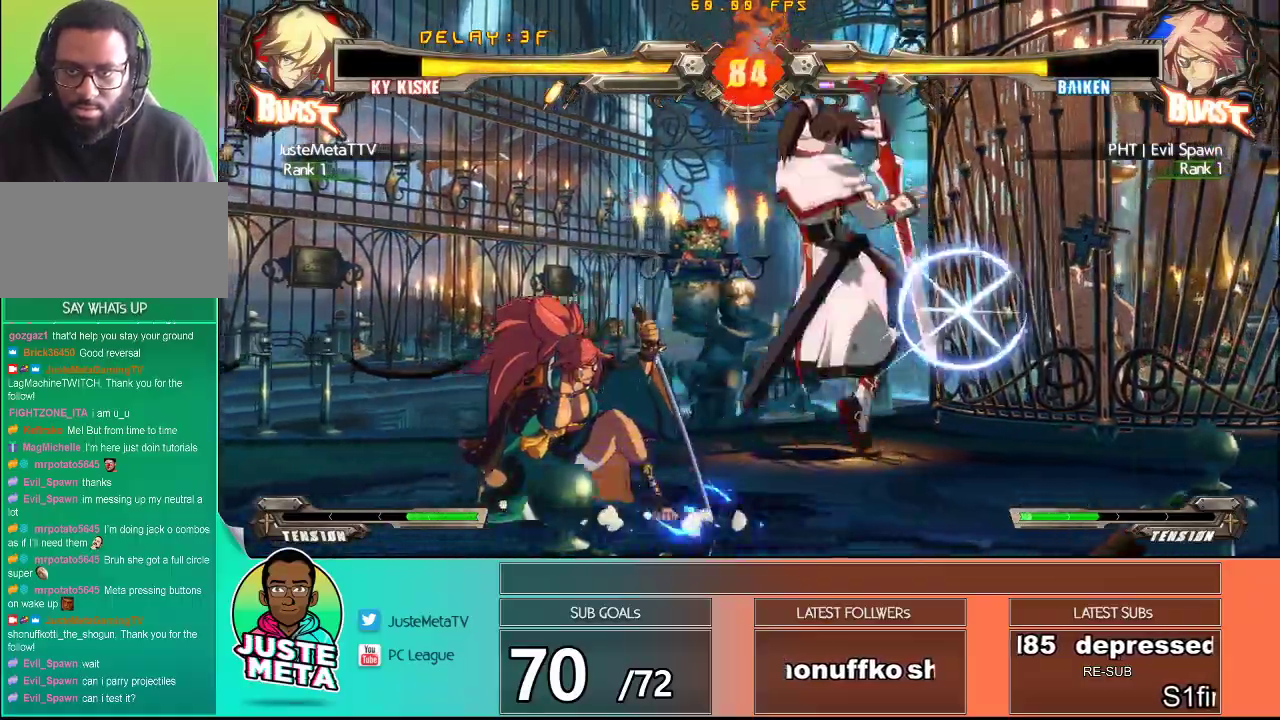
{"buttons": [], "left_stick": "center", "events": []}